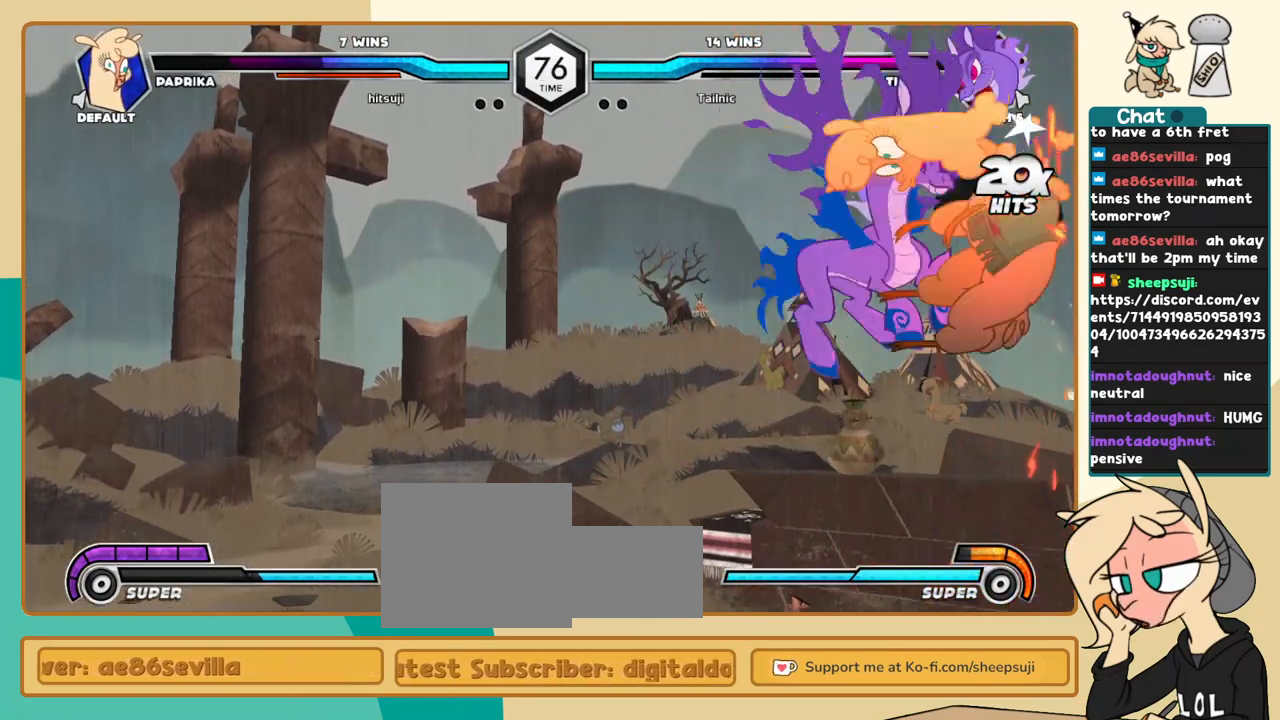
Gameplay with keyboard; each line is a JSON object with the keys held at the frame after it. "events" lists presses ("down") and releases ("up") of "a", "c", "d", "i", "j", "k", "l", "s", "x" and "z" between this image and that frame as [ms after this image, input, new state], when the widget could be followed in between. No other keys are recorded. Mouse input is not recorded.
{"keys": ["c"], "events": []}
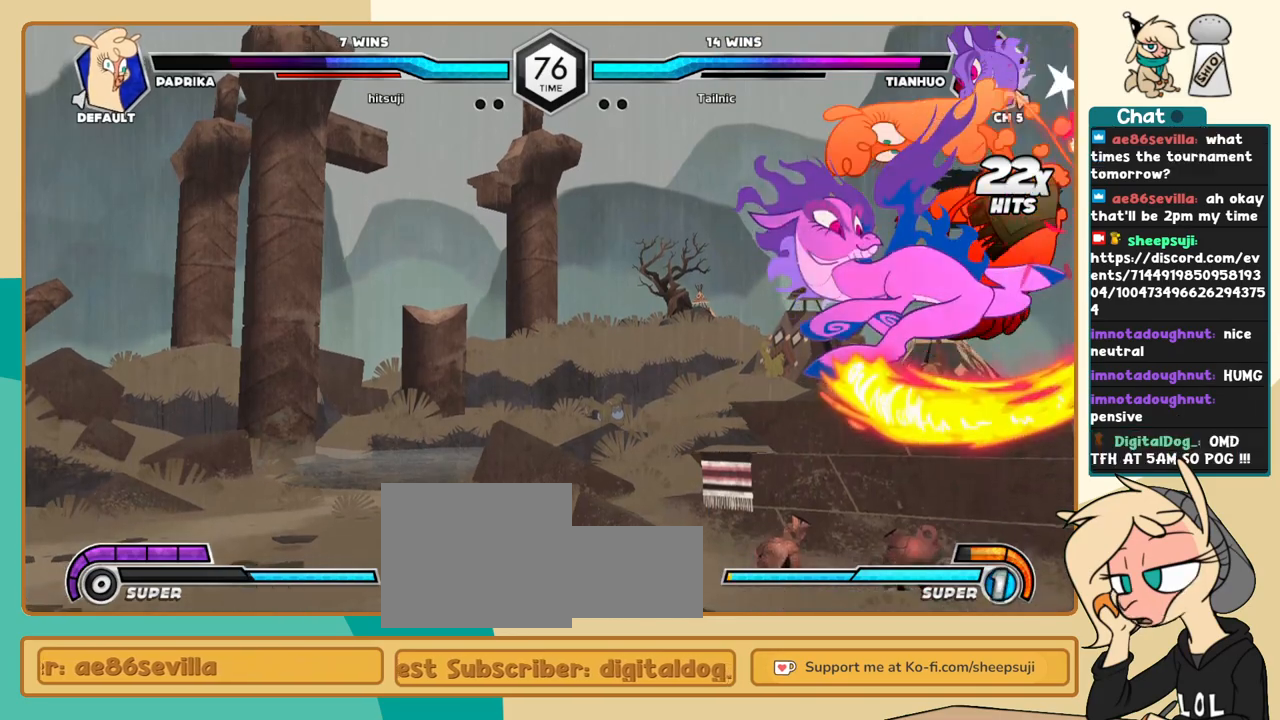
{"keys": ["l"], "events": [[83, "c", "up"], [216, "l", "down"]]}
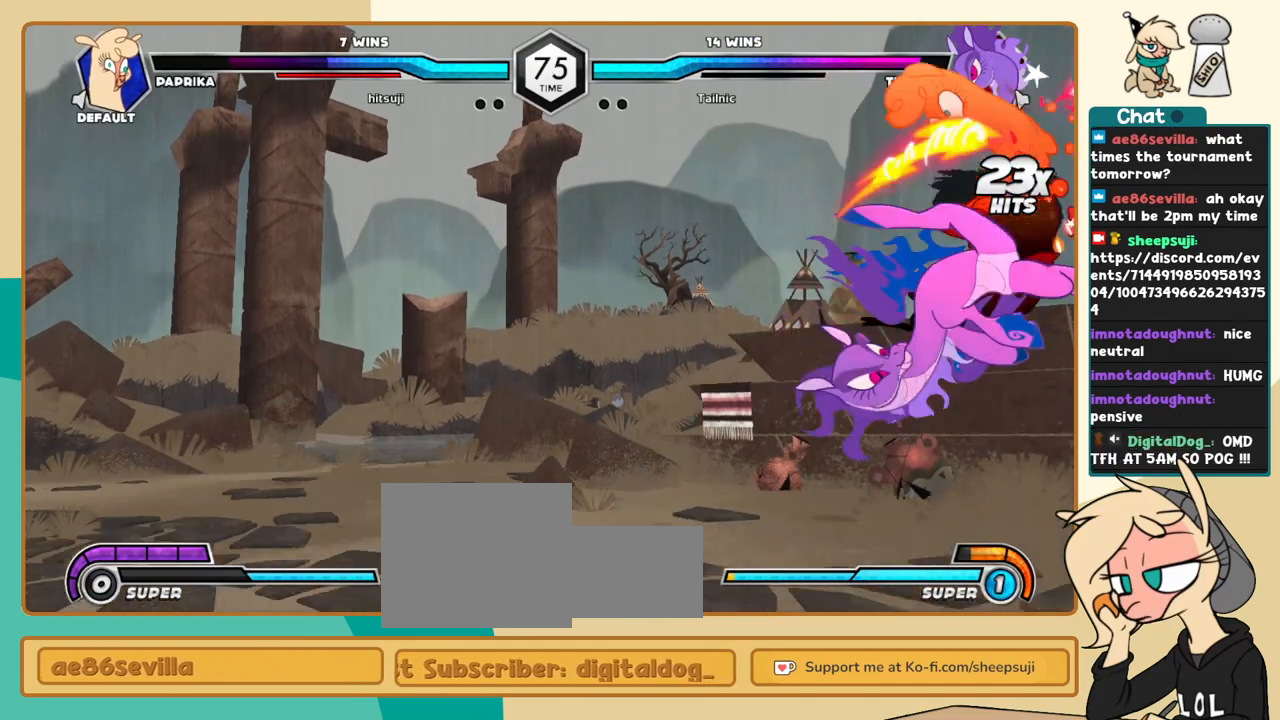
{"keys": ["l"], "events": []}
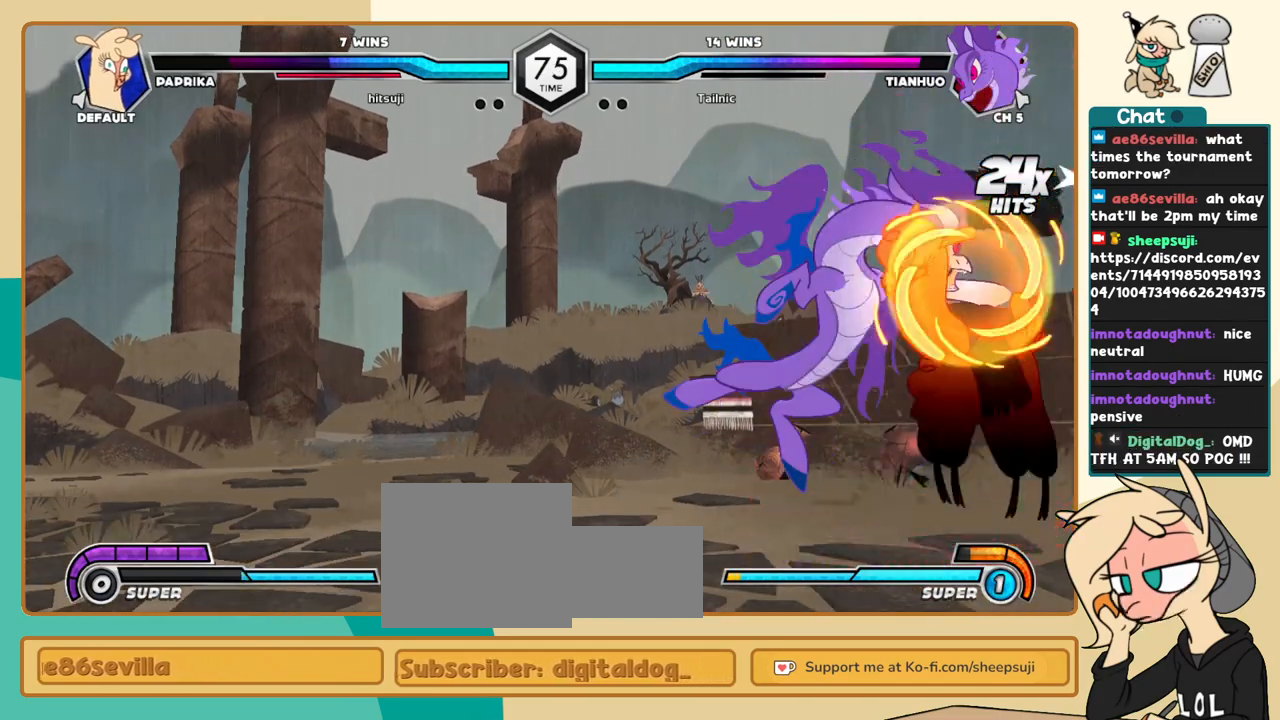
{"keys": ["l"], "events": []}
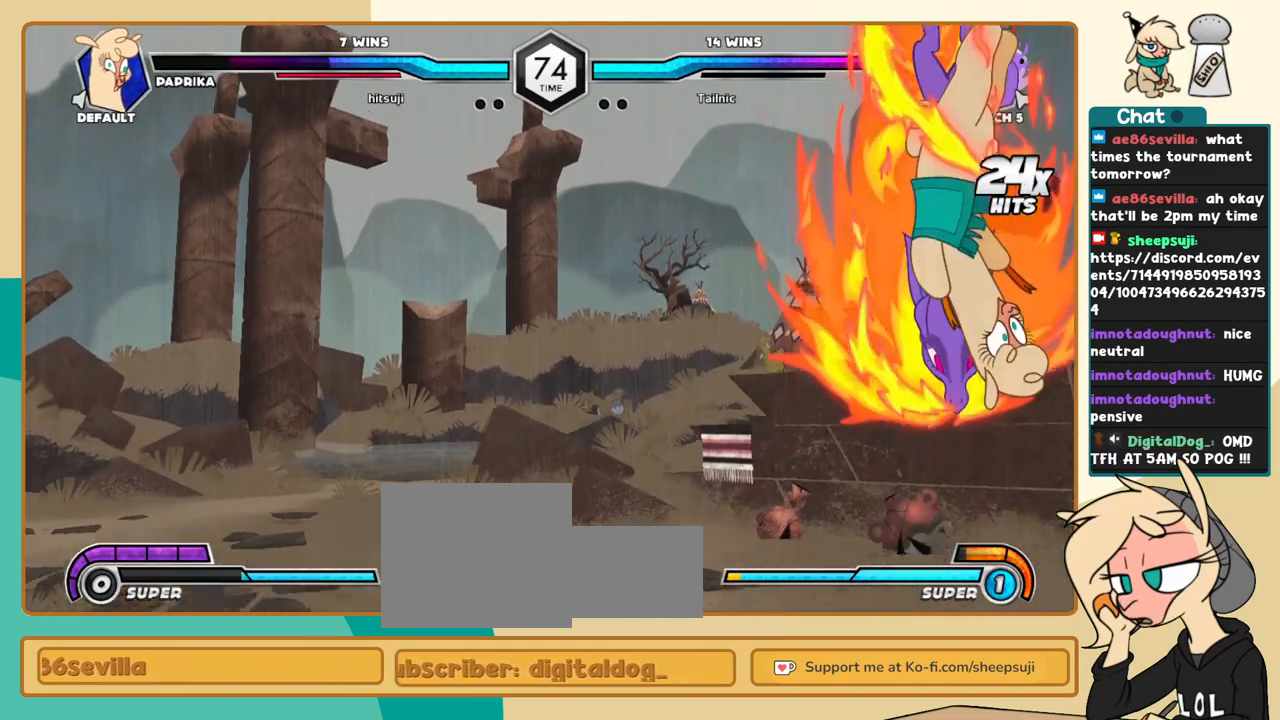
{"keys": ["l"], "events": []}
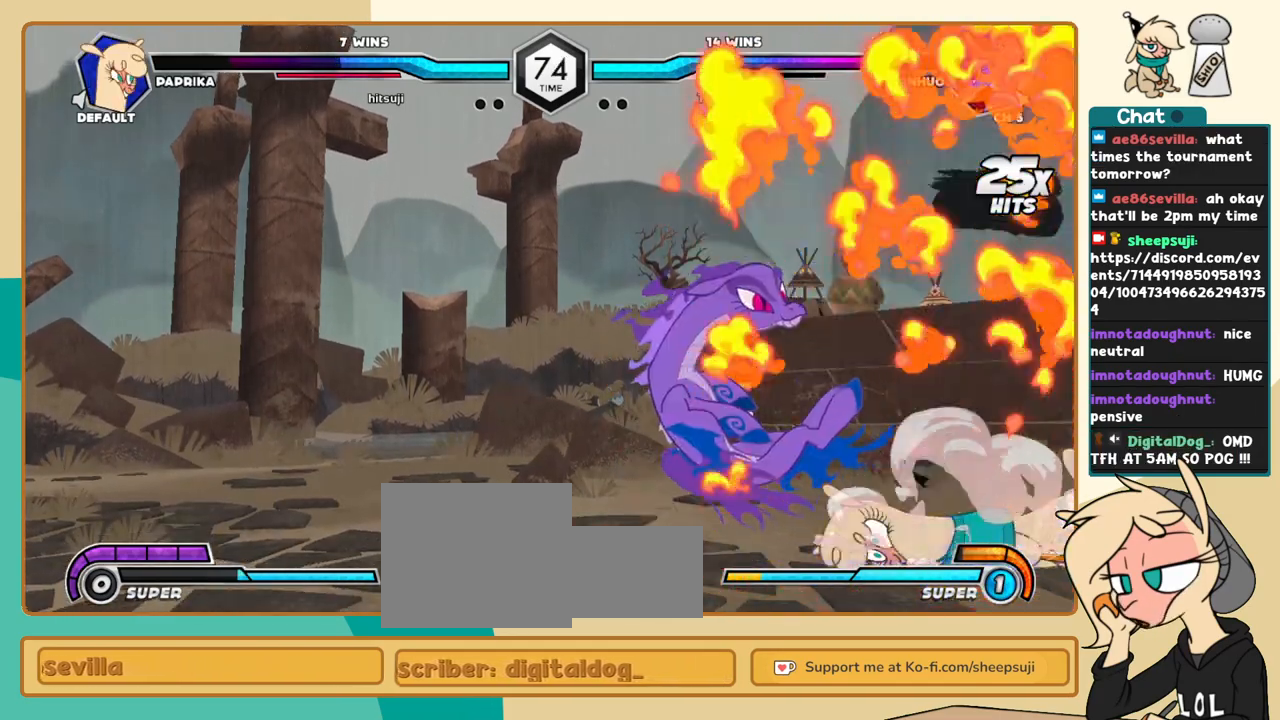
{"keys": ["l"], "events": []}
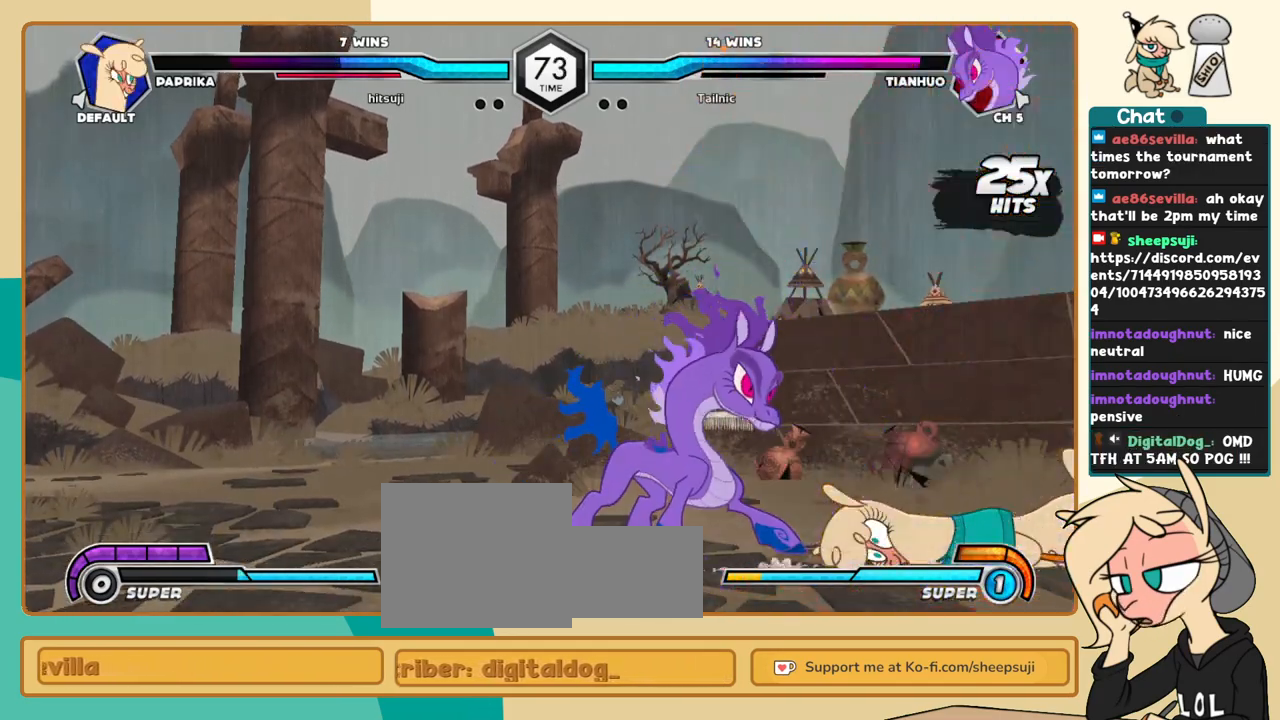
{"keys": ["k", "l"], "events": [[483, "k", "down"]]}
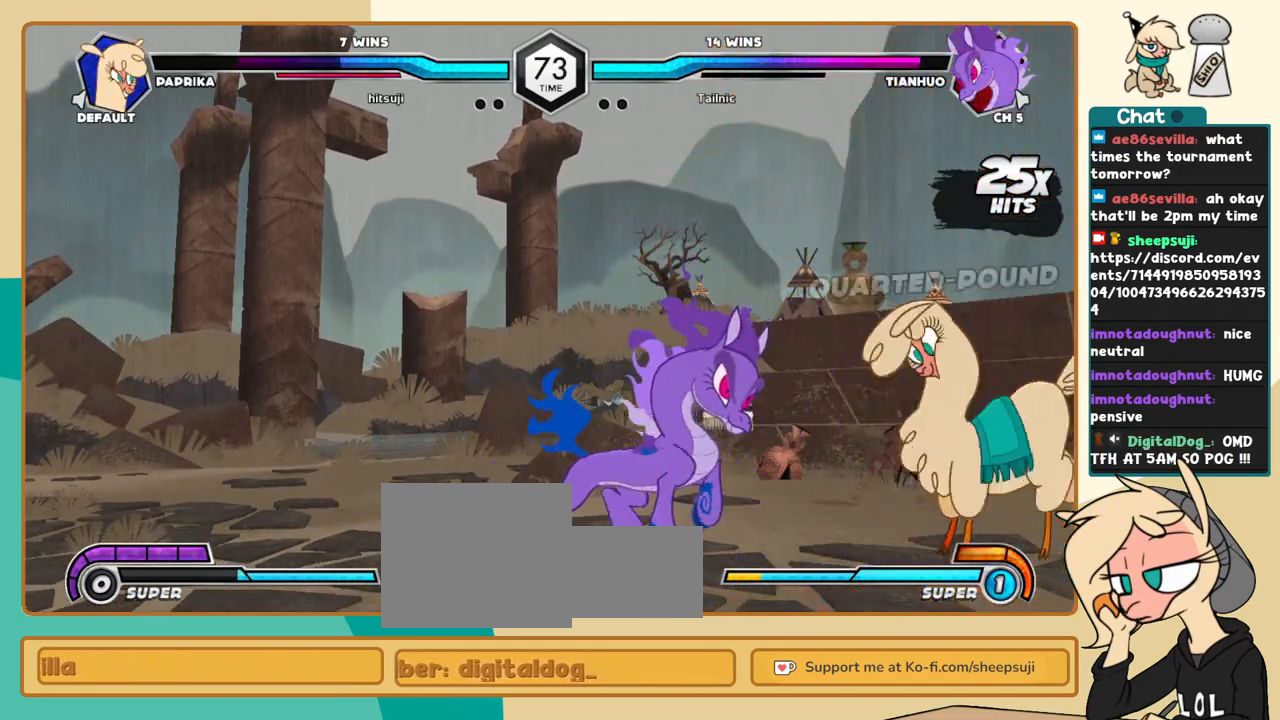
{"keys": ["k", "l"], "events": []}
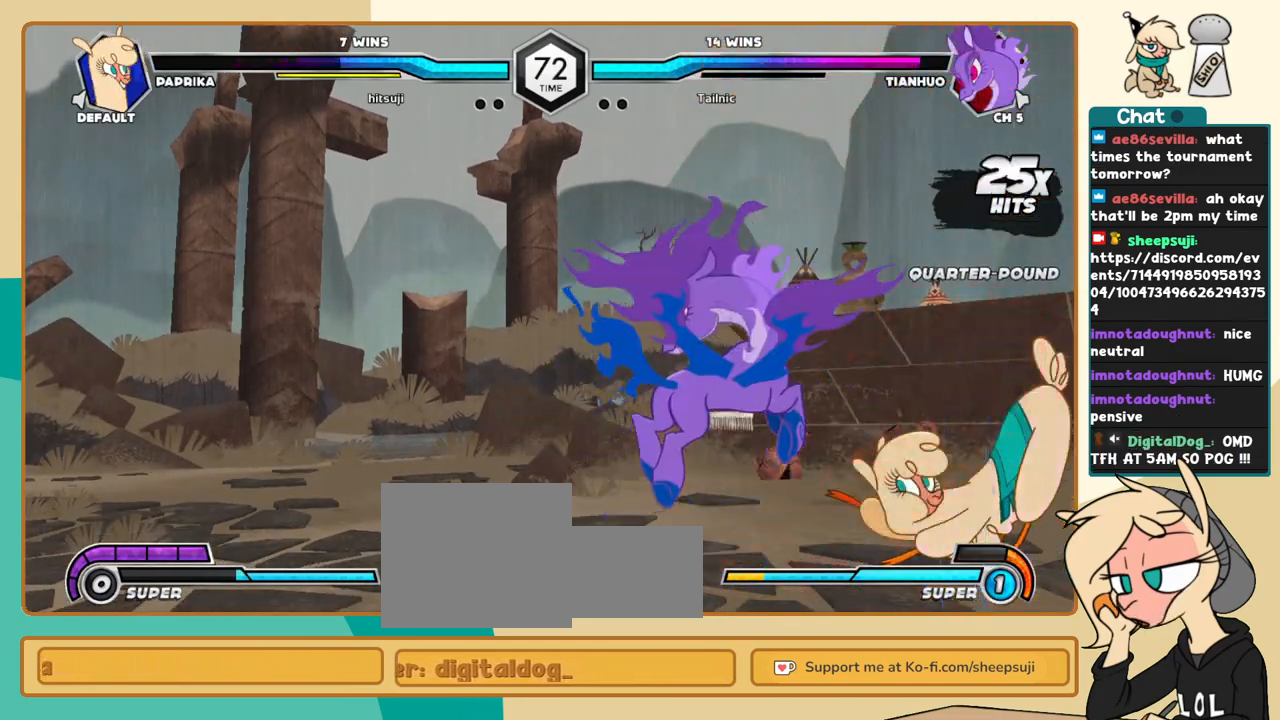
{"keys": ["l"], "events": [[83, "k", "up"]]}
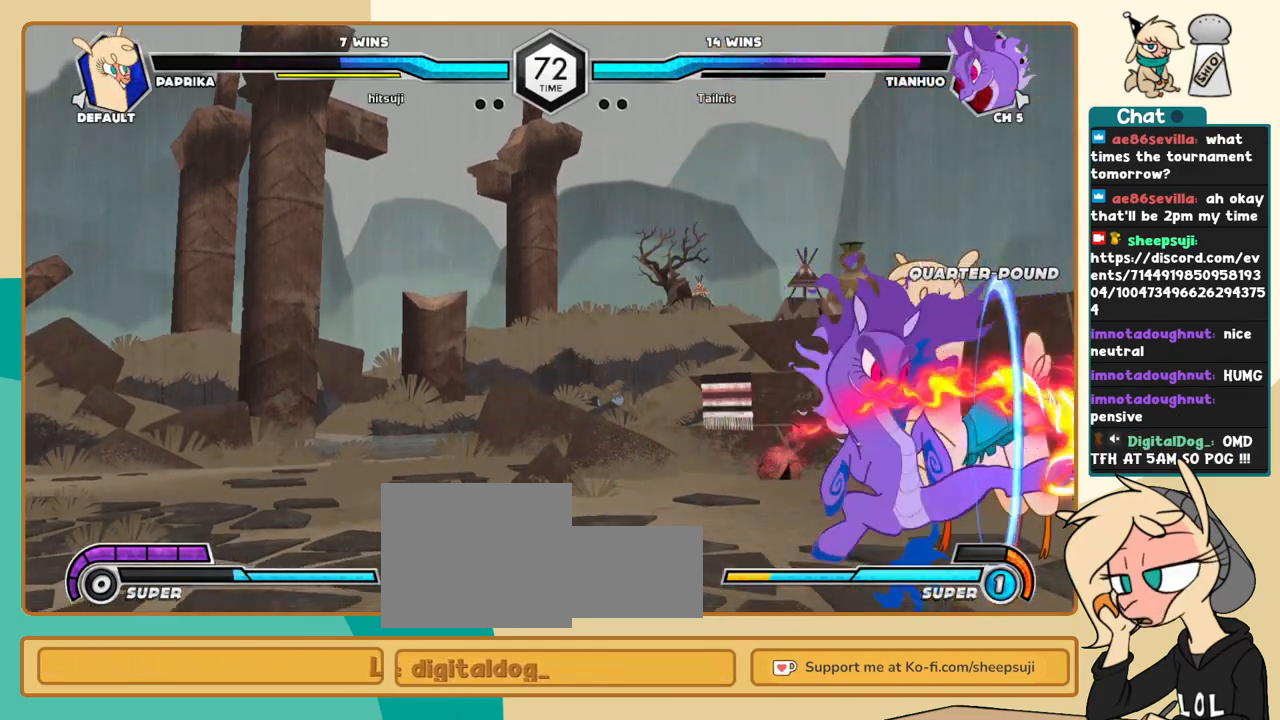
{"keys": ["l"], "events": [[66, "k", "down"], [150, "x", "down"], [200, "x", "up"], [483, "k", "up"]]}
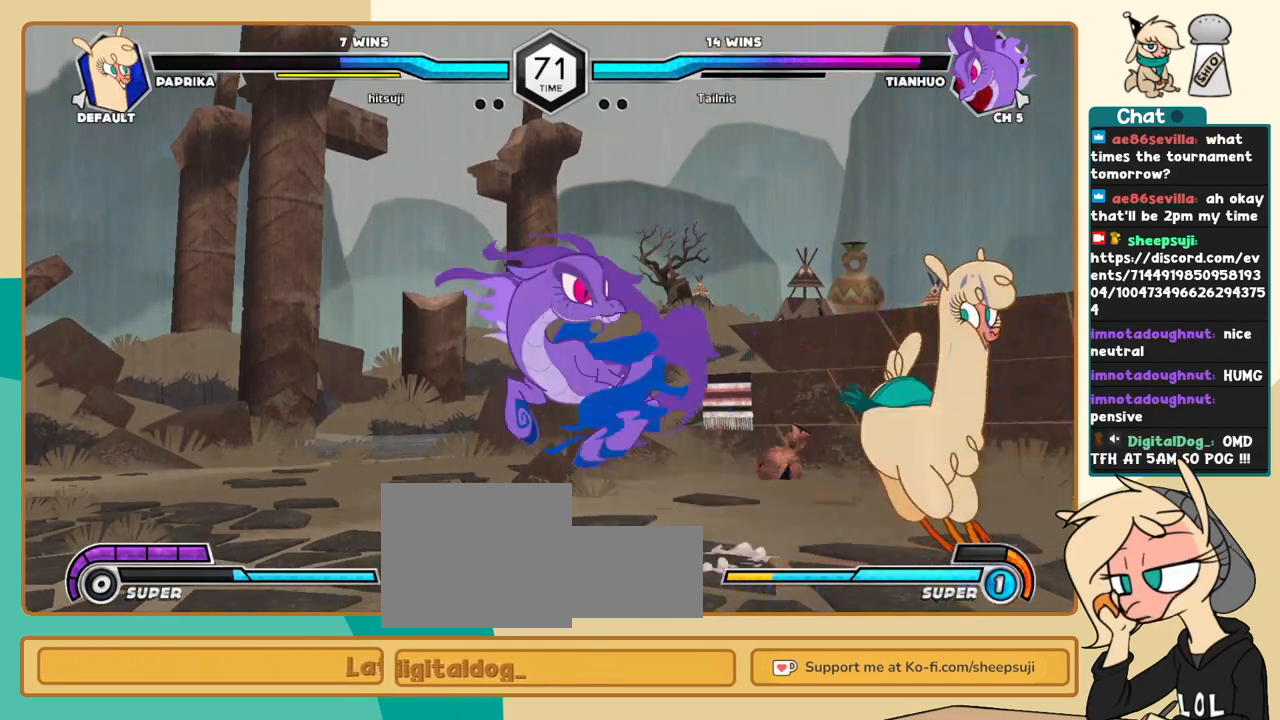
{"keys": ["l"], "events": []}
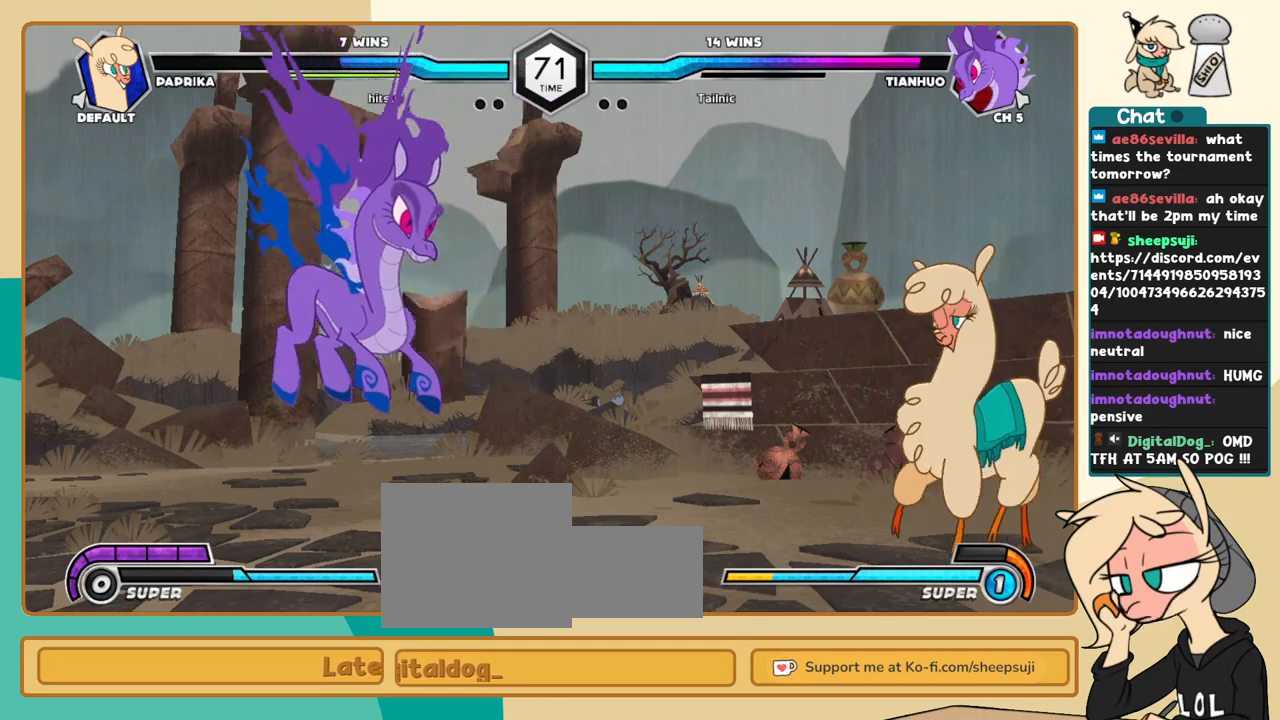
{"keys": ["j"], "events": [[133, "l", "up"], [183, "j", "down"], [233, "s", "down"], [283, "s", "up"]]}
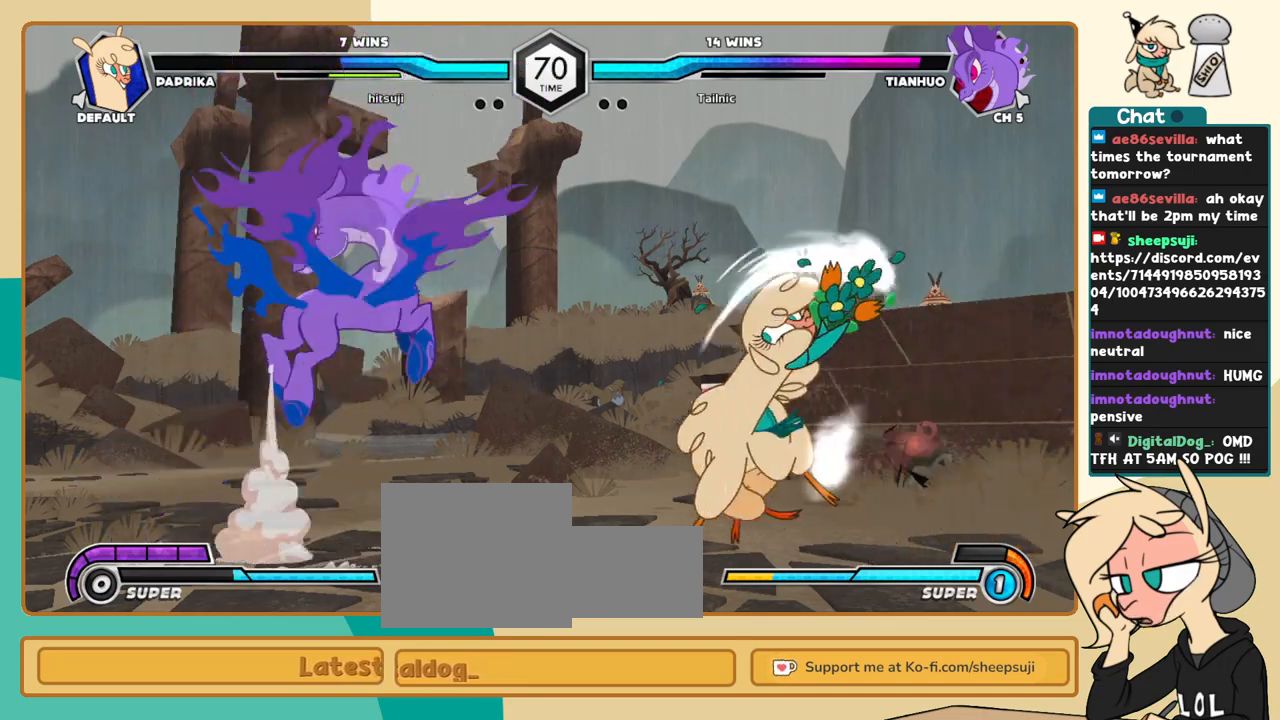
{"keys": ["j", "k"], "events": [[250, "k", "down"], [300, "c", "down"], [333, "c", "up"]]}
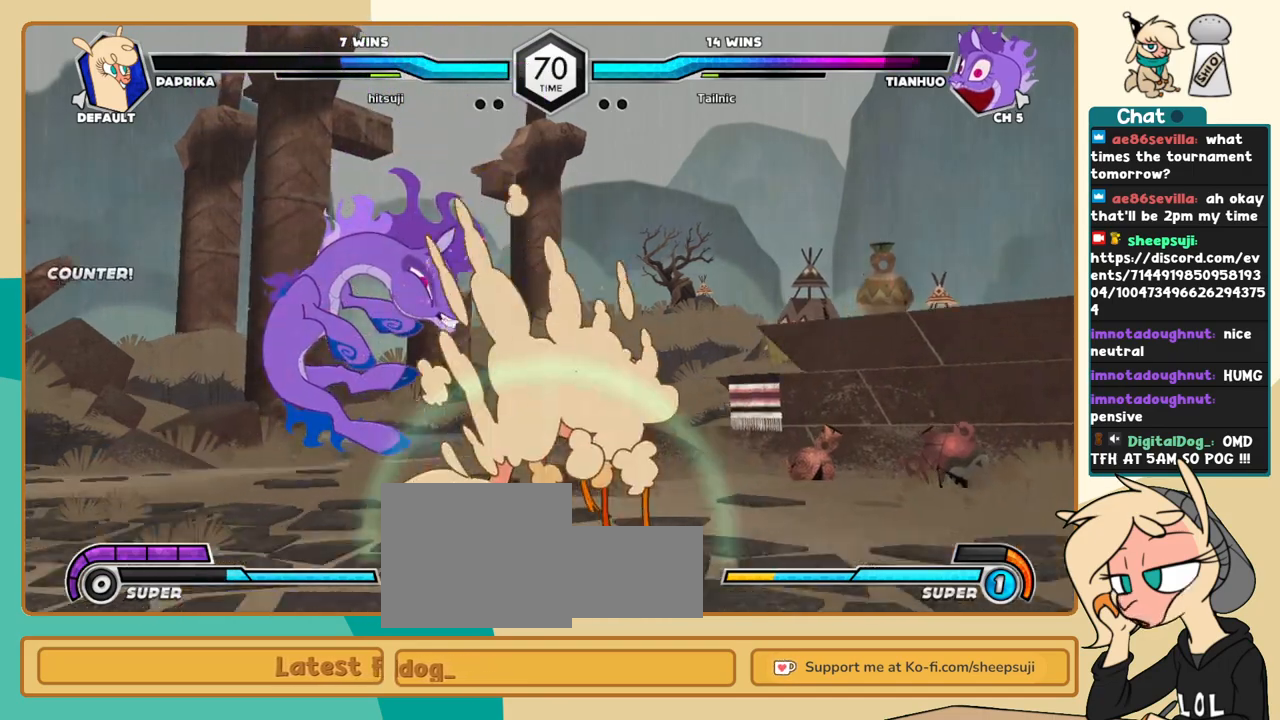
{"keys": [], "events": [[116, "k", "up"], [216, "i", "down"], [316, "i", "up"], [316, "j", "up"], [350, "s", "down"], [400, "s", "up"]]}
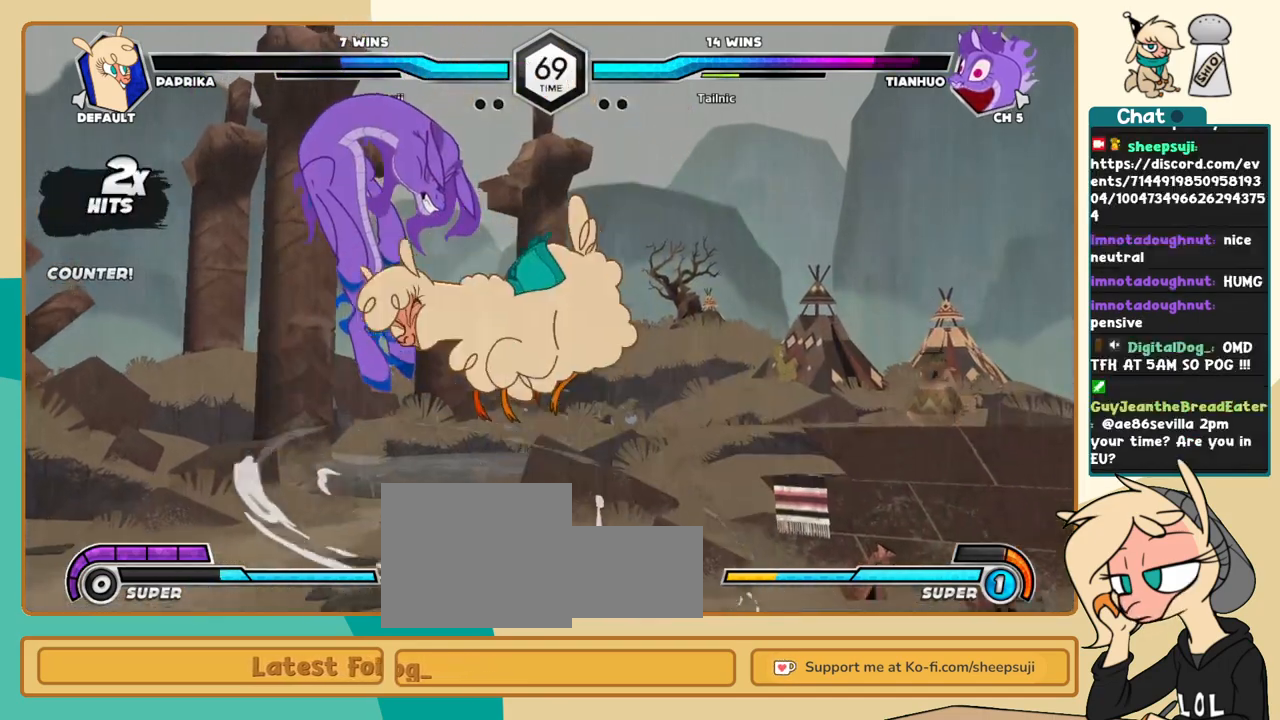
{"keys": [], "events": [[333, "c", "down"], [366, "c", "up"]]}
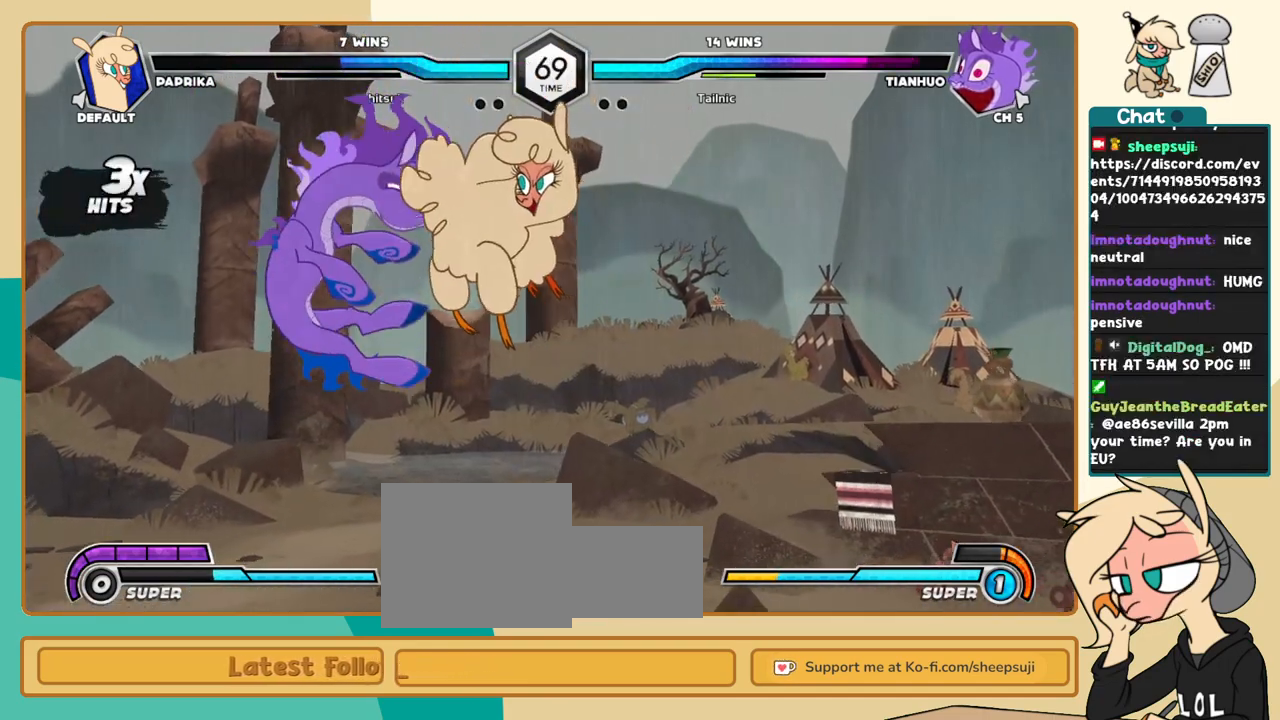
{"keys": [], "events": []}
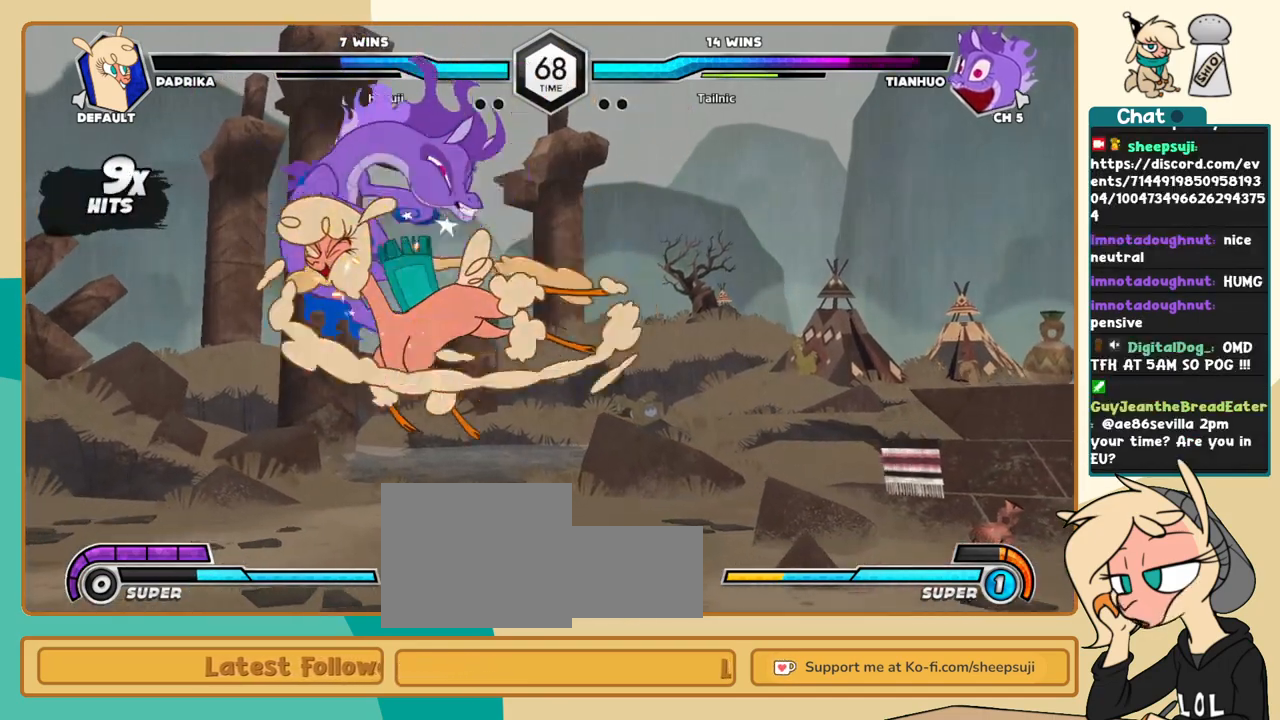
{"keys": ["i", "j"], "events": [[66, "j", "down"], [116, "j", "up"], [216, "j", "down"], [350, "a", "down"], [400, "a", "up"], [500, "i", "down"]]}
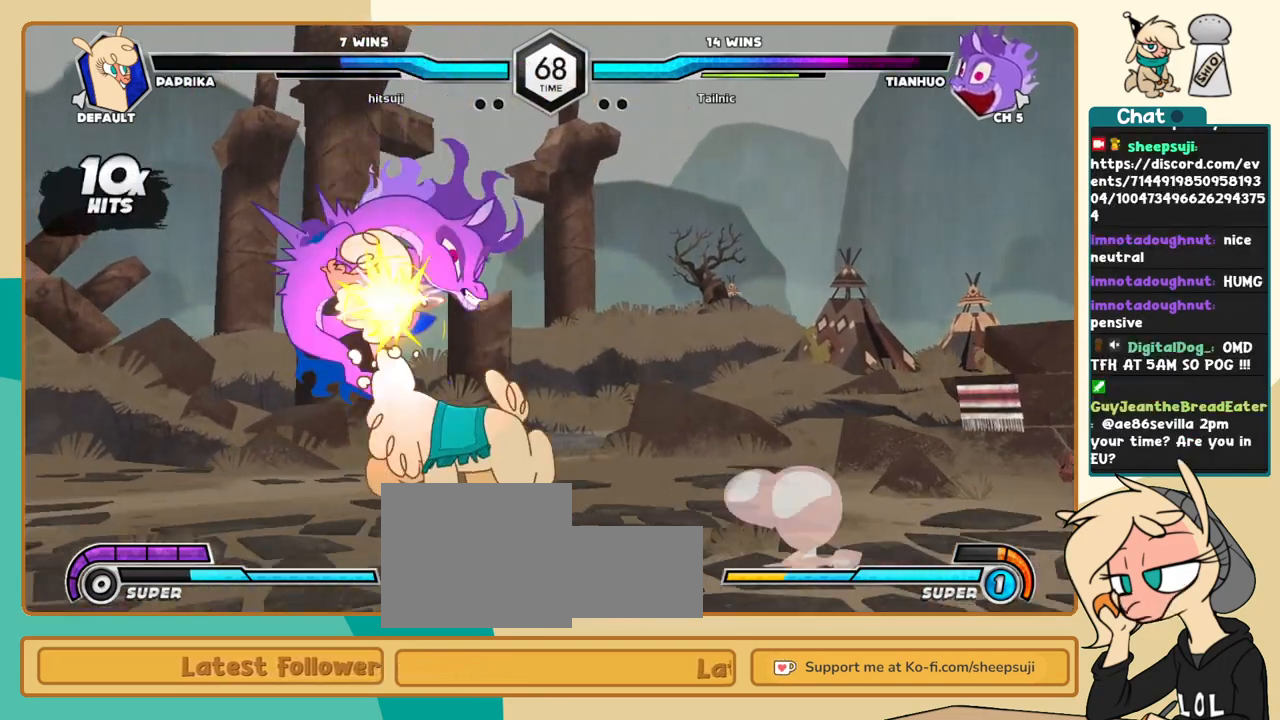
{"keys": ["j"], "events": [[50, "i", "up"], [50, "j", "up"], [466, "j", "down"]]}
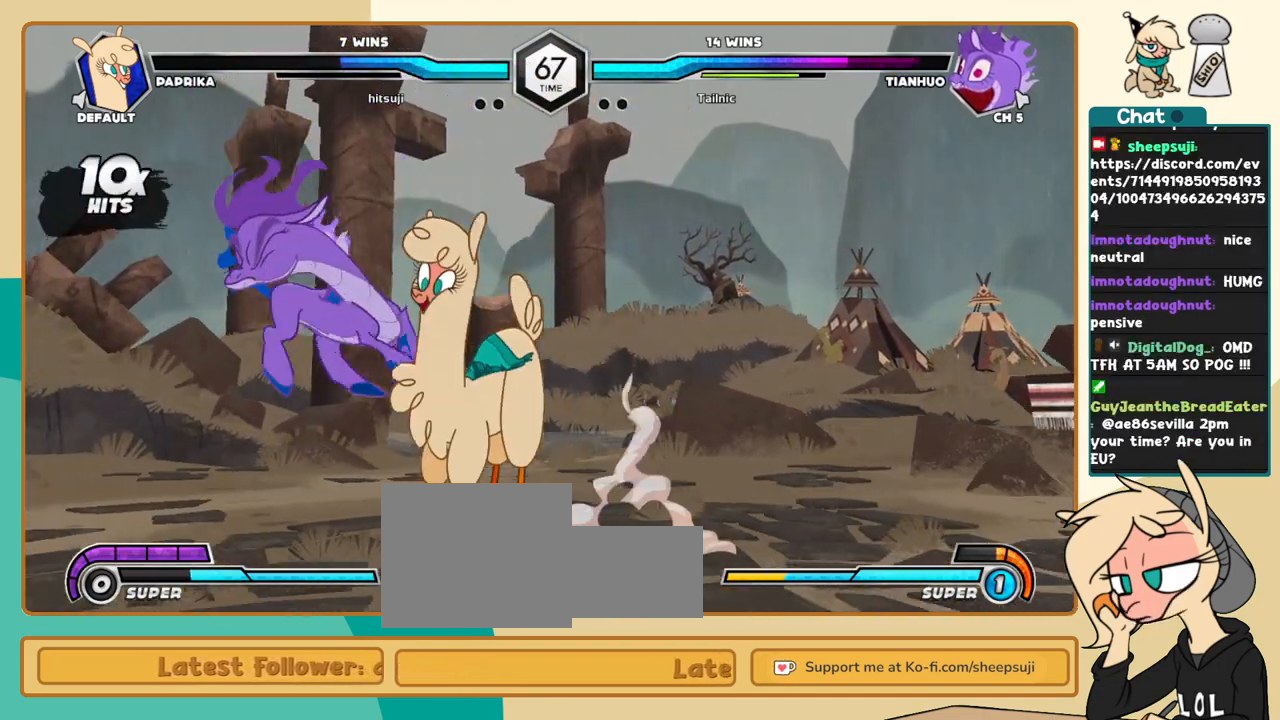
{"keys": ["l"], "events": [[16, "j", "up"], [100, "j", "down"], [333, "i", "down"], [383, "c", "down"], [383, "i", "up"], [383, "j", "up"], [433, "c", "up"], [483, "l", "down"]]}
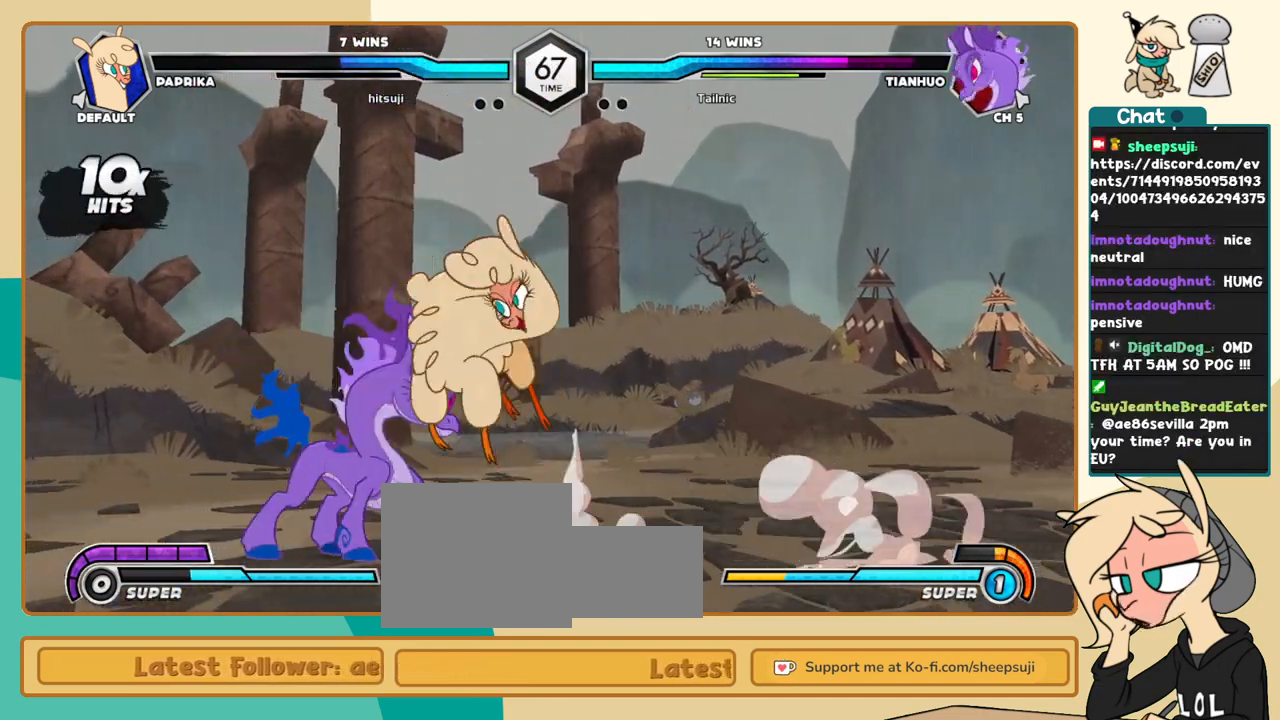
{"keys": ["j"], "events": [[350, "l", "up"], [450, "j", "down"]]}
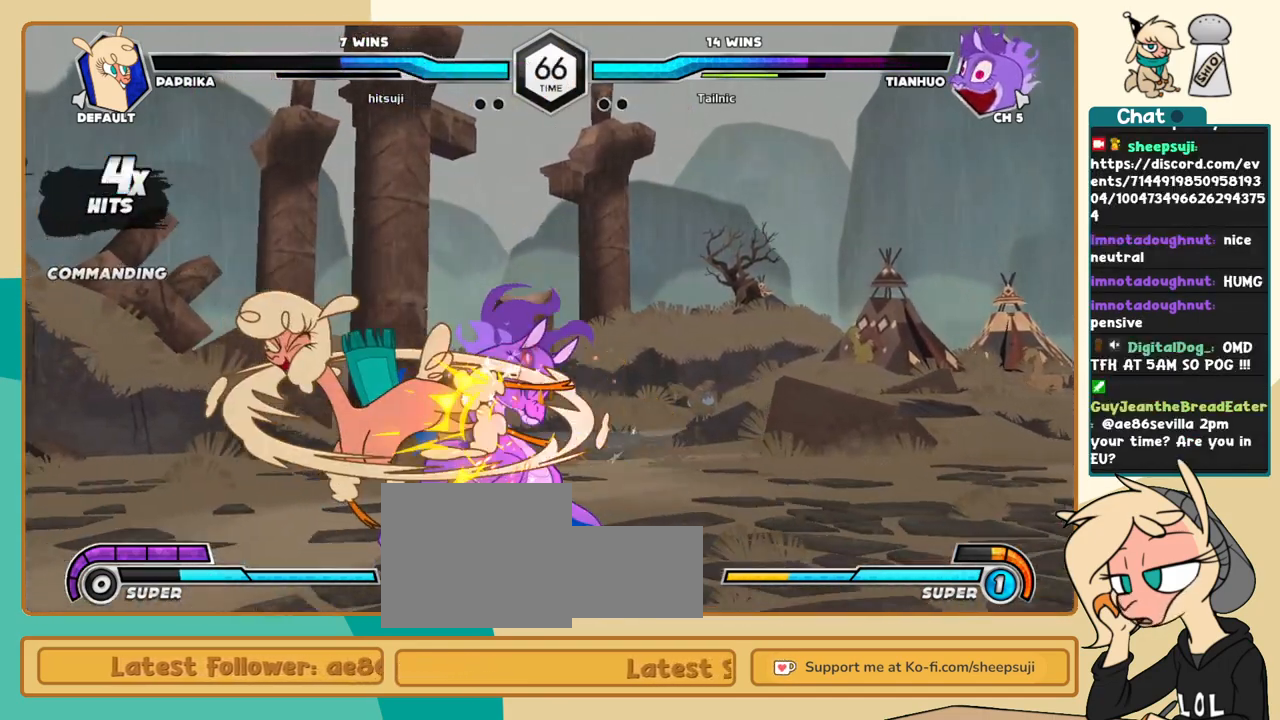
{"keys": [], "events": [[50, "k", "down"], [283, "a", "down"], [366, "a", "up"], [416, "k", "up"], [466, "j", "up"]]}
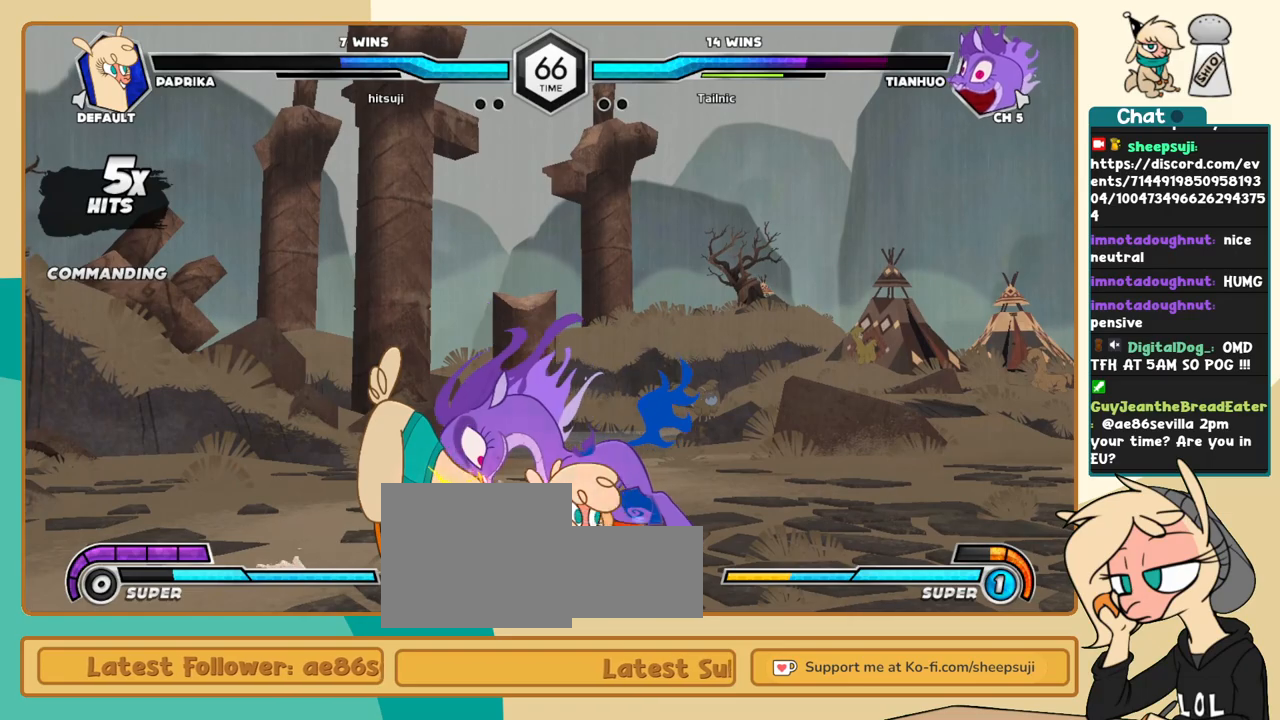
{"keys": ["j", "k"], "events": [[66, "l", "down"], [100, "l", "up"], [150, "k", "down"], [200, "l", "down"], [250, "k", "up"], [300, "j", "down"], [300, "l", "up"], [300, "s", "down"], [333, "s", "up"], [483, "k", "down"]]}
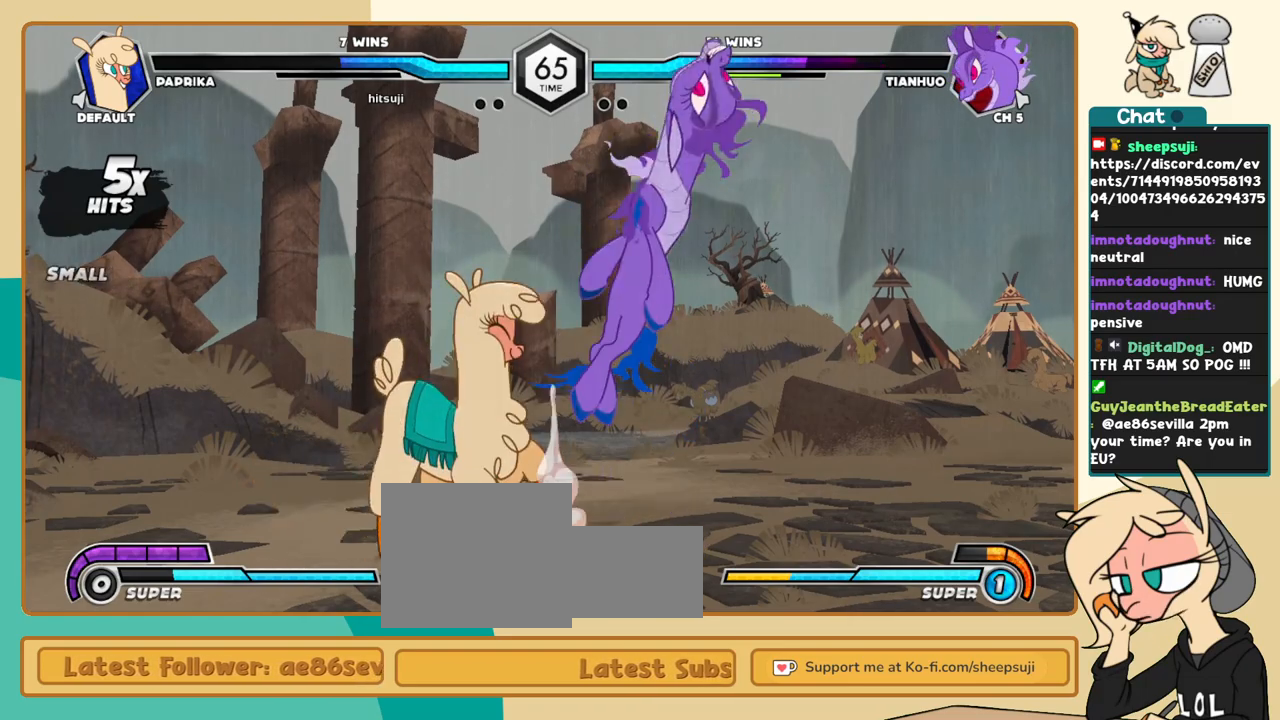
{"keys": ["j", "s"], "events": [[266, "k", "up"], [500, "s", "down"]]}
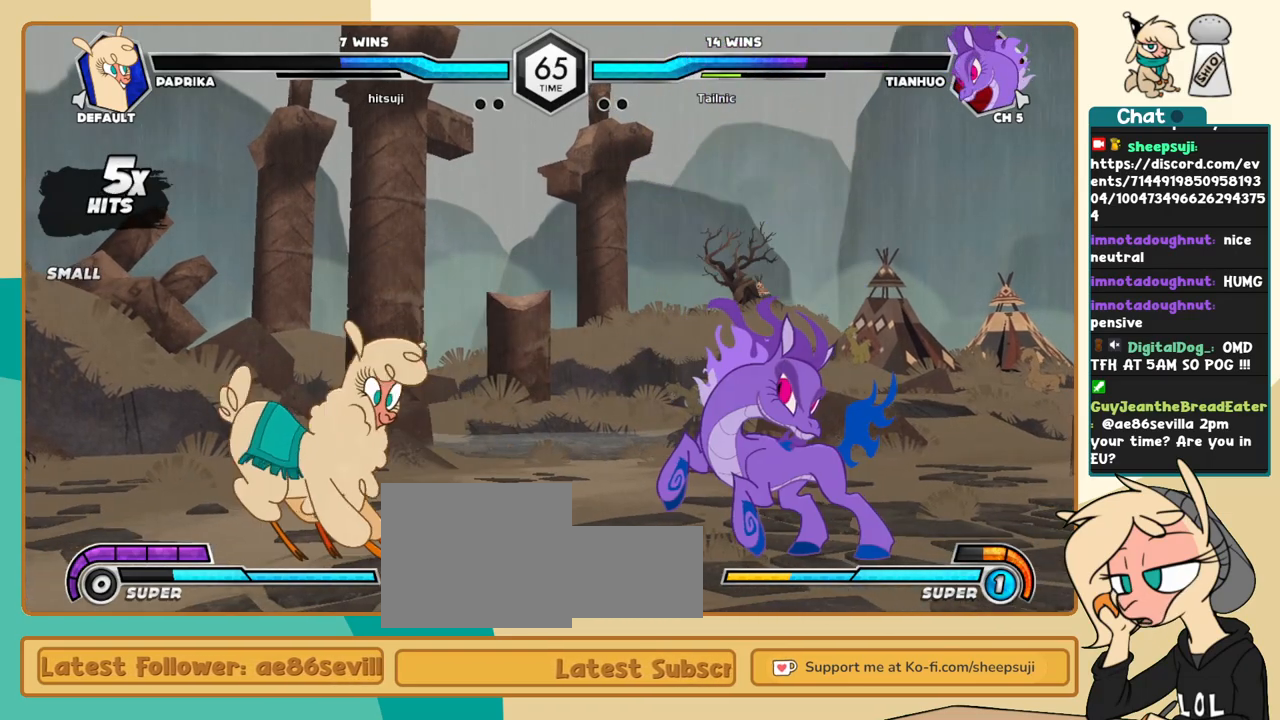
{"keys": ["j", "k"], "events": [[50, "s", "up"], [133, "k", "down"], [183, "c", "down"], [233, "c", "up"]]}
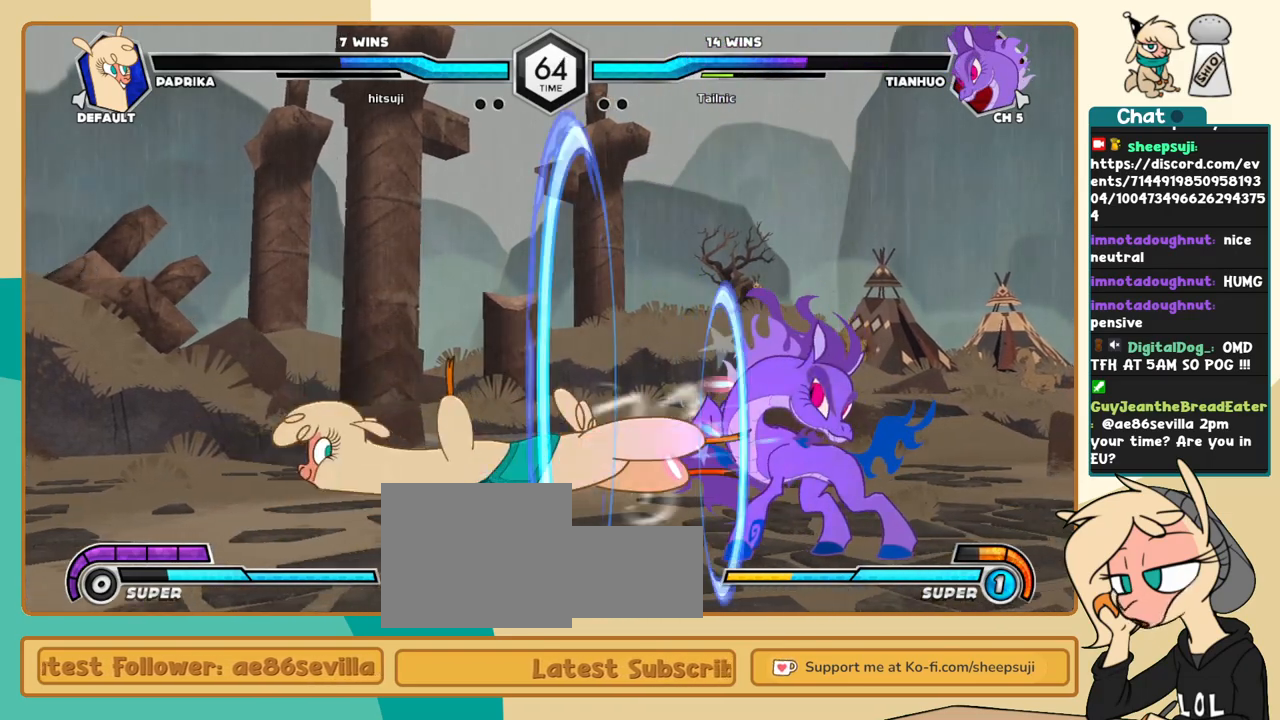
{"keys": [], "events": [[16, "k", "up"], [66, "j", "up"], [433, "j", "down"], [483, "j", "up"]]}
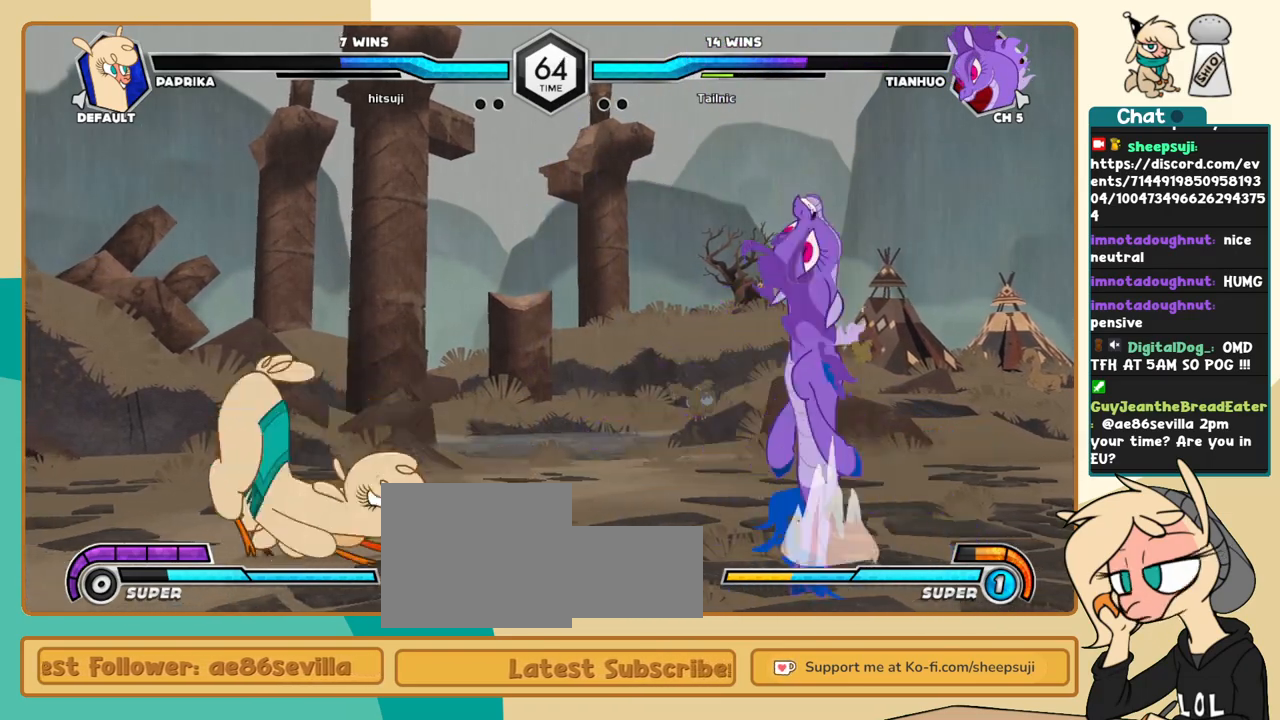
{"keys": ["j"], "events": [[83, "j", "down"], [166, "k", "down"], [216, "j", "up"], [266, "k", "up"], [350, "j", "down"]]}
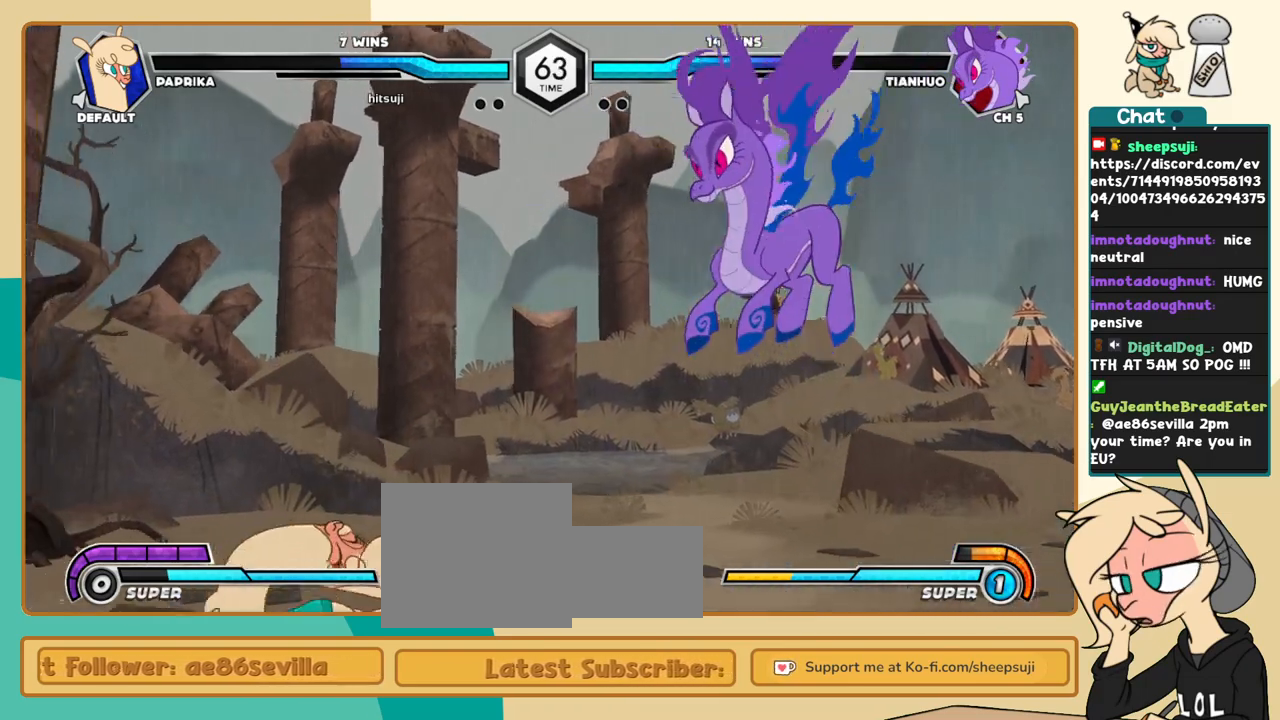
{"keys": ["j"], "events": [[133, "j", "up"], [233, "l", "down"], [283, "a", "down"], [366, "a", "up"], [416, "l", "up"], [466, "j", "down"]]}
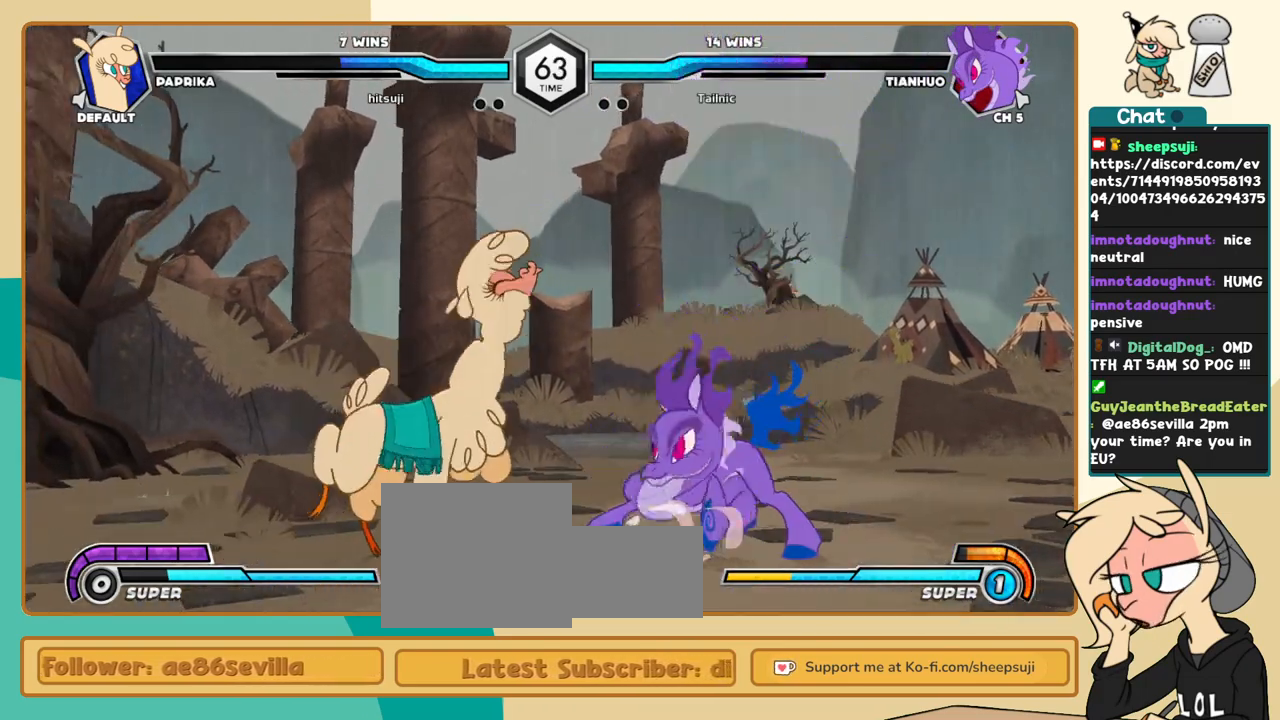
{"keys": ["j"], "events": []}
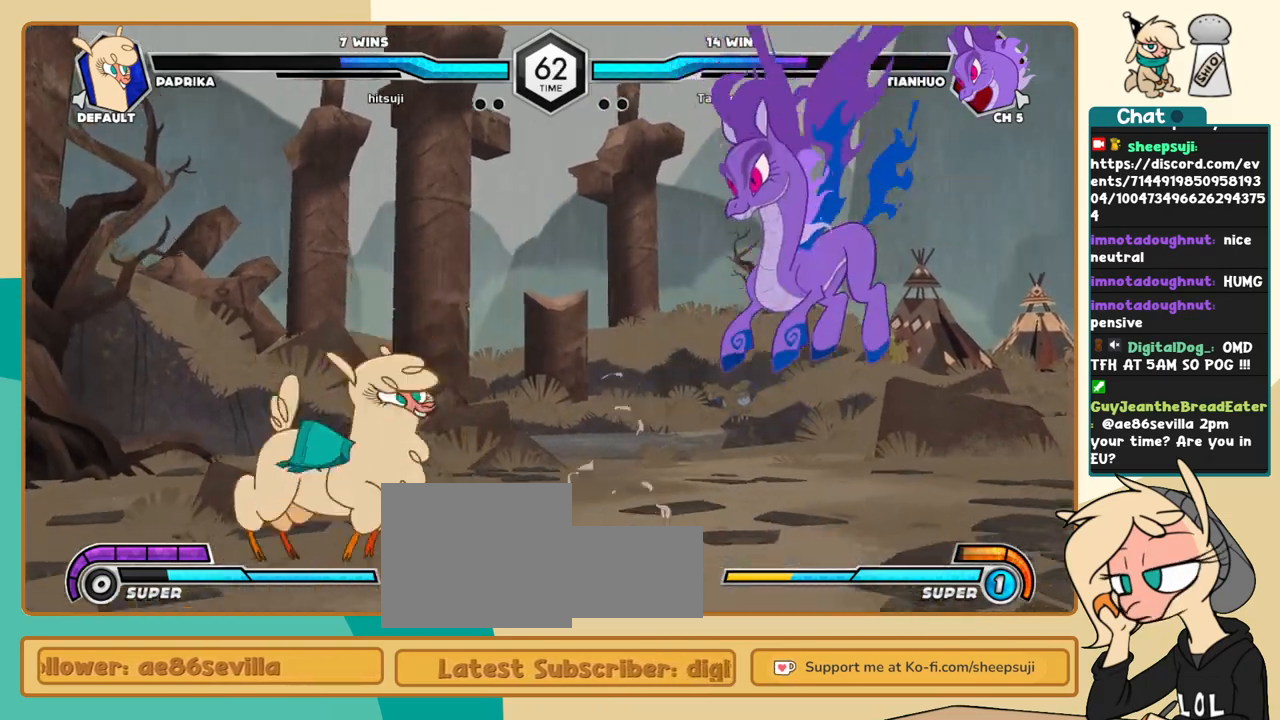
{"keys": [], "events": [[33, "i", "down"], [266, "i", "up"], [450, "j", "up"]]}